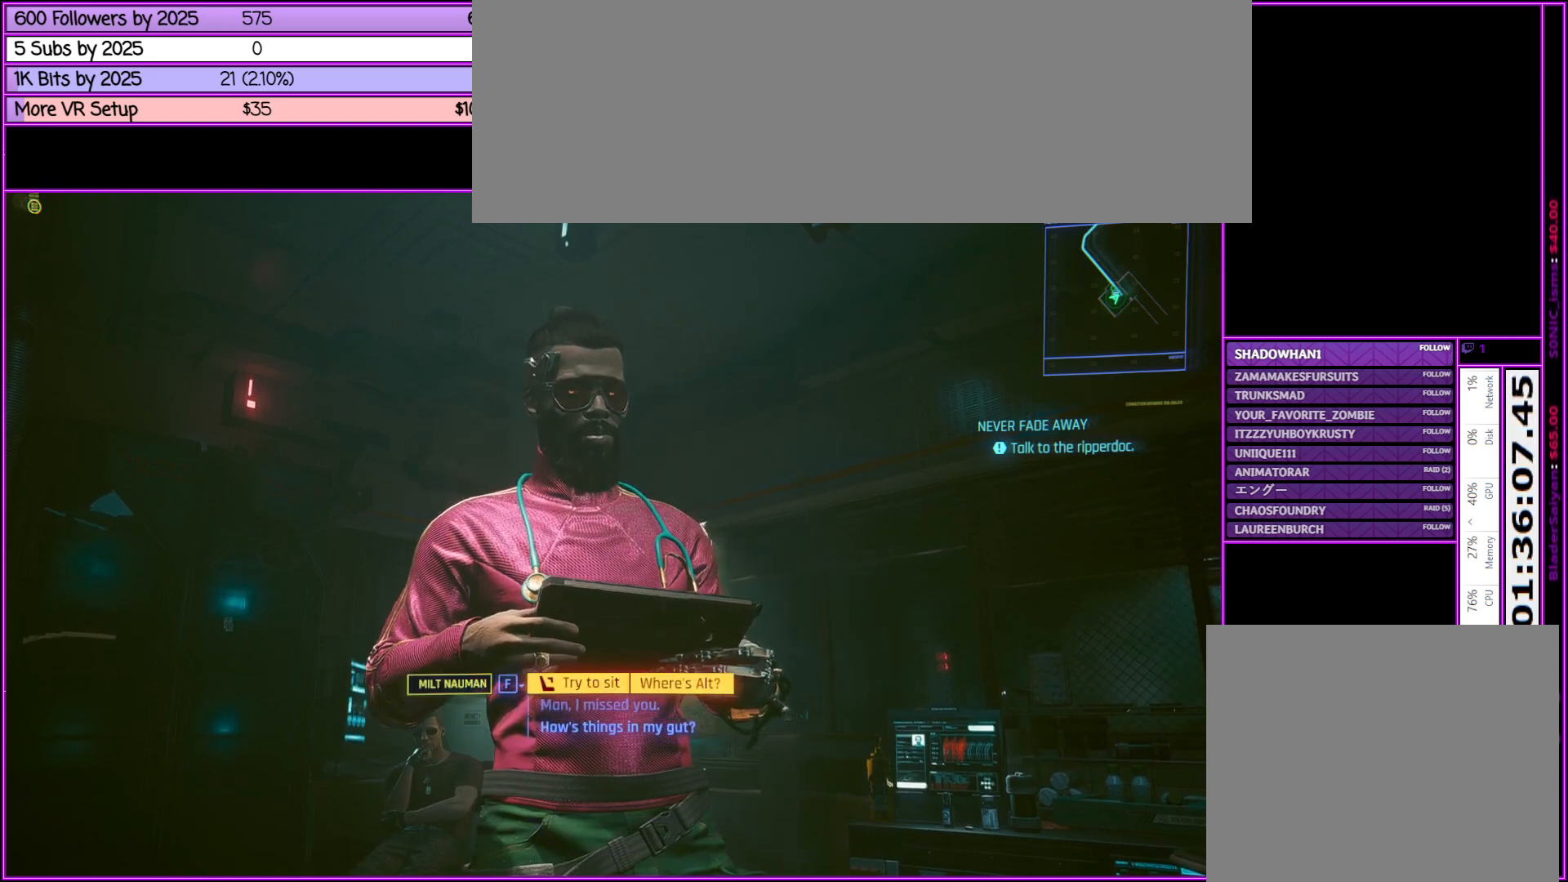
Gameplay with keyboard and mouse; each line is a JSON object with the keys and mouse buttons held at the frame after it. "events" lists presses ("down") and releases ("up") of ".", "/", "0", "1", "2", "3", "4", "5", "6", "7", "8", "9", "a", "alt_l", "alt_r", "b", "backslash", "backspace", "c", "caps_lock", "comma", "ctrl_l", "ctrl_r", "d", "down", "e", "equals", "escape", "f", "f1", "f10", "f11", "f12", "f2", "f3", "f4", "f5", "f6", "f7", "f8", "f9", "g", "h", "i", "j", "k", "l", "lbracket", "left", "m", "minus", "n", "num0", "num1", "num2", "num3", "num4", "num5", "num6", "num7", "num8", "num9", "o", "p", "q", "quote", "r", "rbracket", "return", "right", "s", "semicolon", "shift_l", "shift_r", "space", "super", "t", "tab", "tilde", "u", "up", "v", "w", "x", "y", "z", "mouse_left", "mouse_middle", "mouse_right", "mouse_wheel_up" and "mouse_wheel_down" between this image and that frame as [ms after this image, input, new state], when the widget could be followed in between. "mouse_left", "mouse_middle", "mouse_right", "mouse_wheel_up", "mouse_wheel_down" = the "left", "middle", "right", "wheel_up", "wheel_down" buttons of the "mouse" list. No other keys are recorded. Not read: mouse_move.
{"keys": ["down"], "mouse": [], "events": [[433, "down", "down"]]}
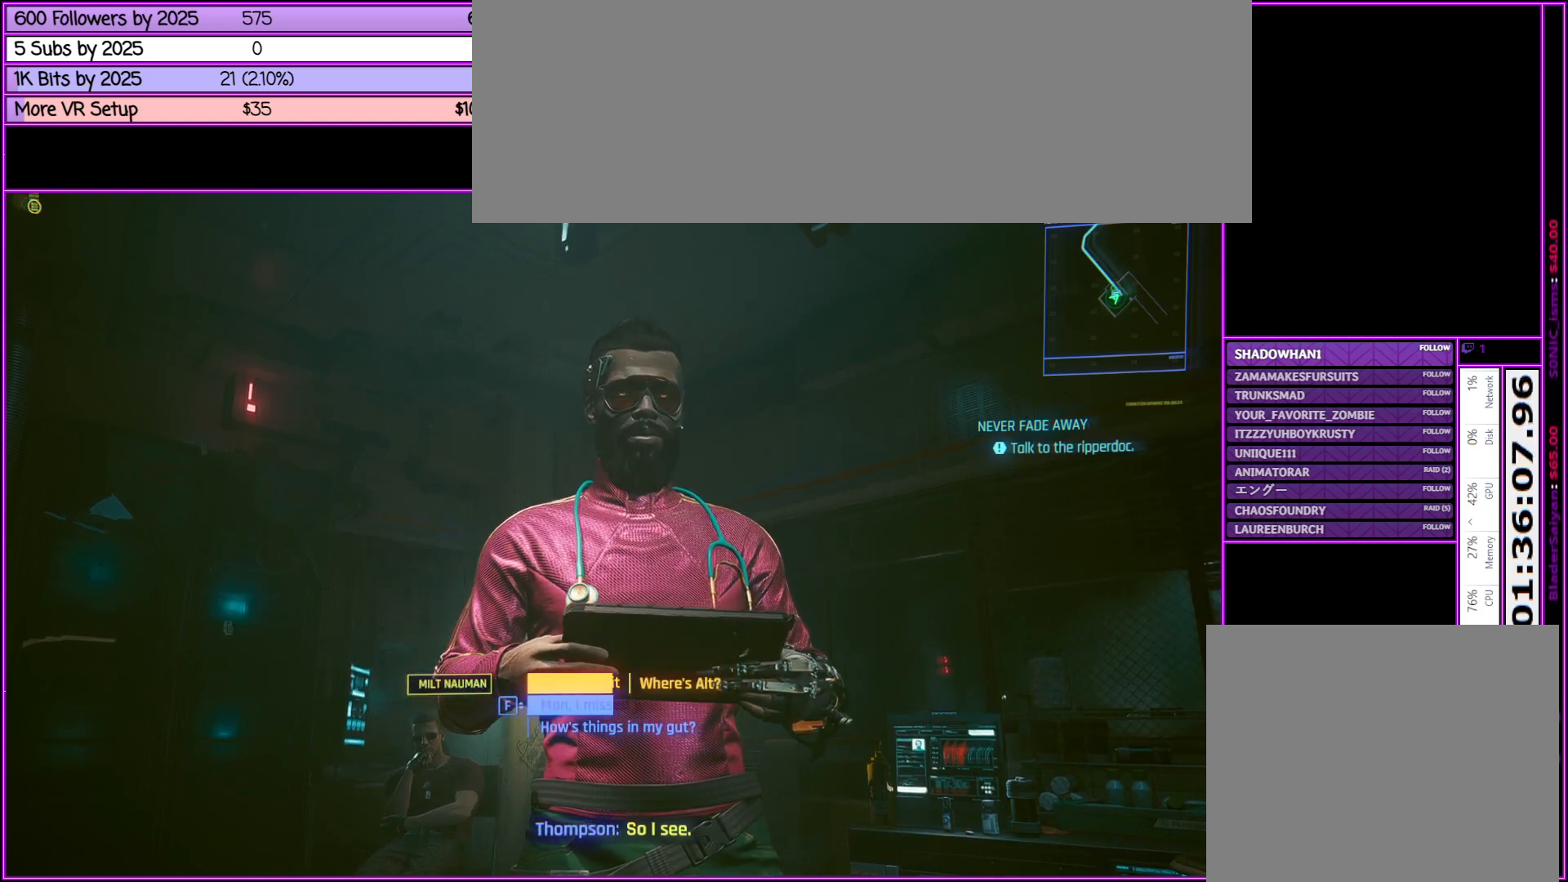
{"keys": [], "mouse": [], "events": [[83, "down", "up"], [183, "down", "down"], [317, "down", "up"]]}
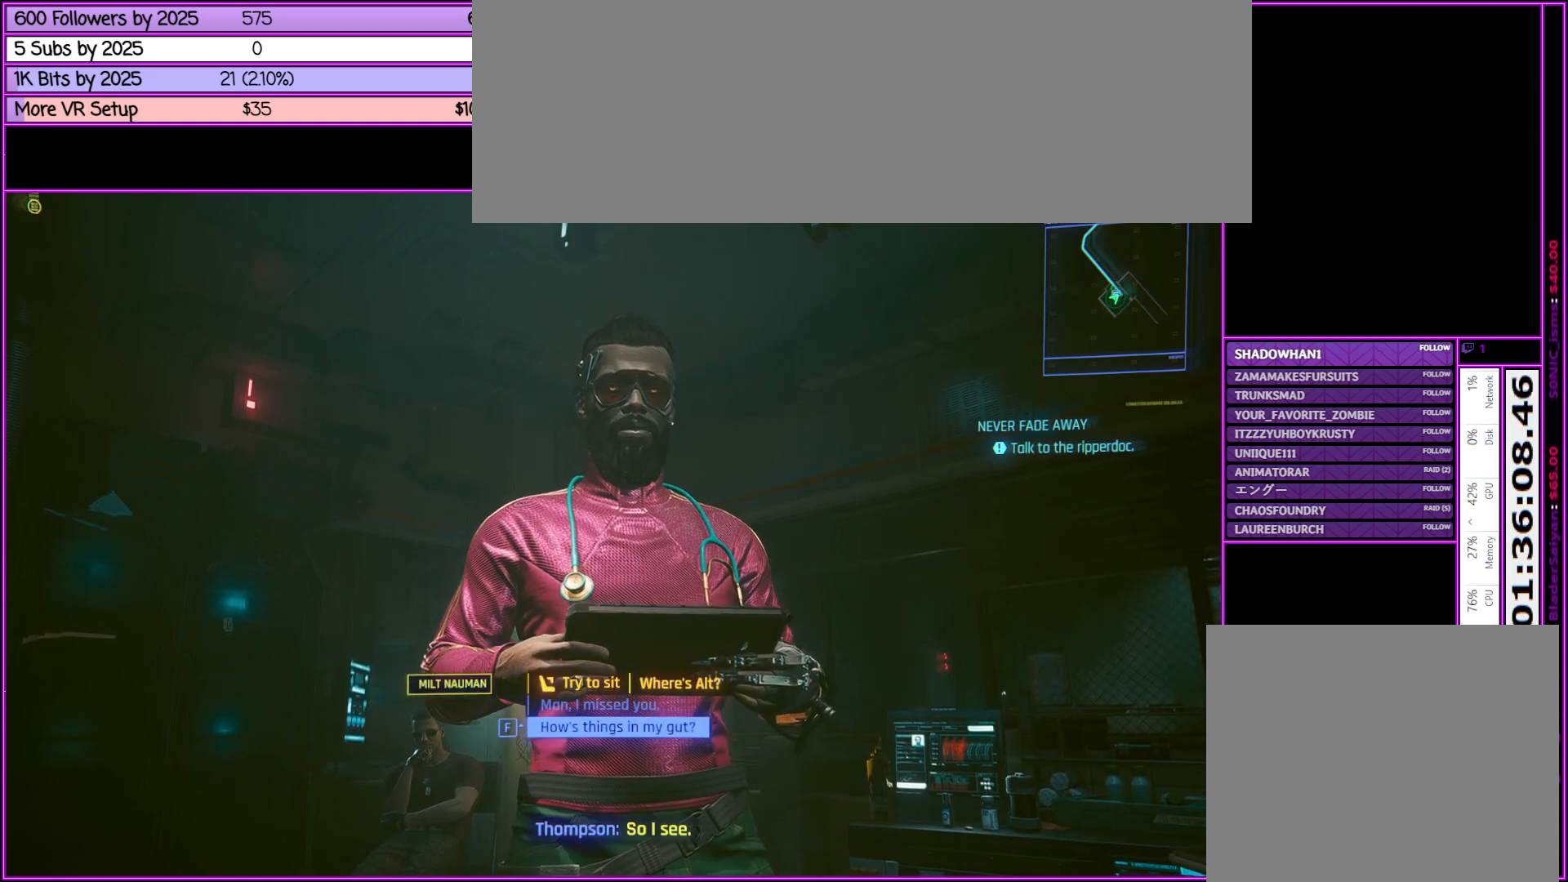
{"keys": [], "mouse": [], "events": []}
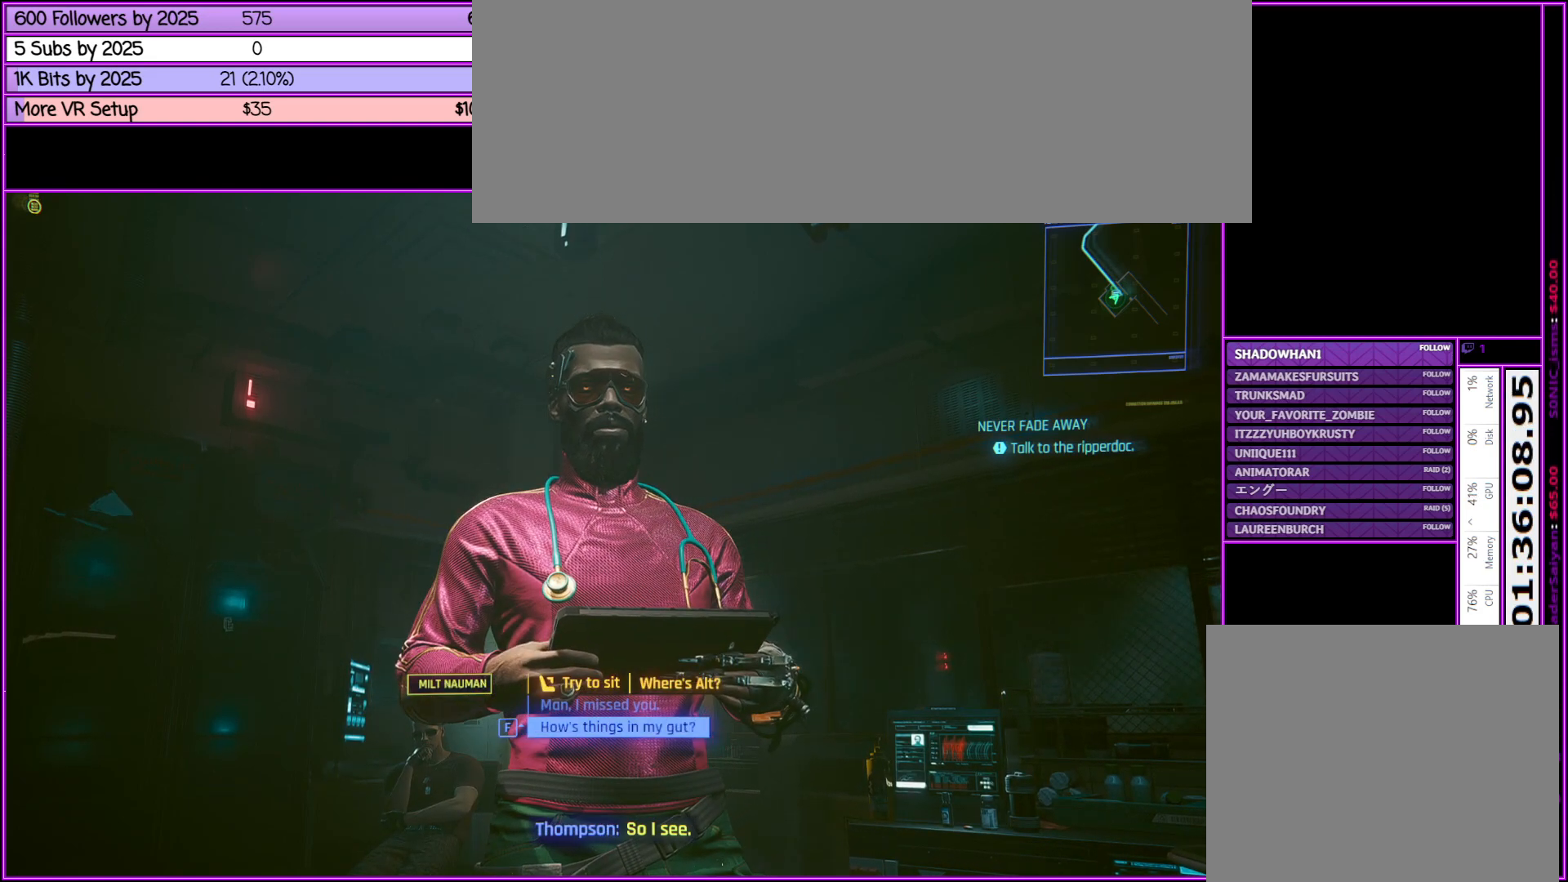
{"keys": [], "mouse": [], "events": [[17, "f", "down"], [117, "f", "up"]]}